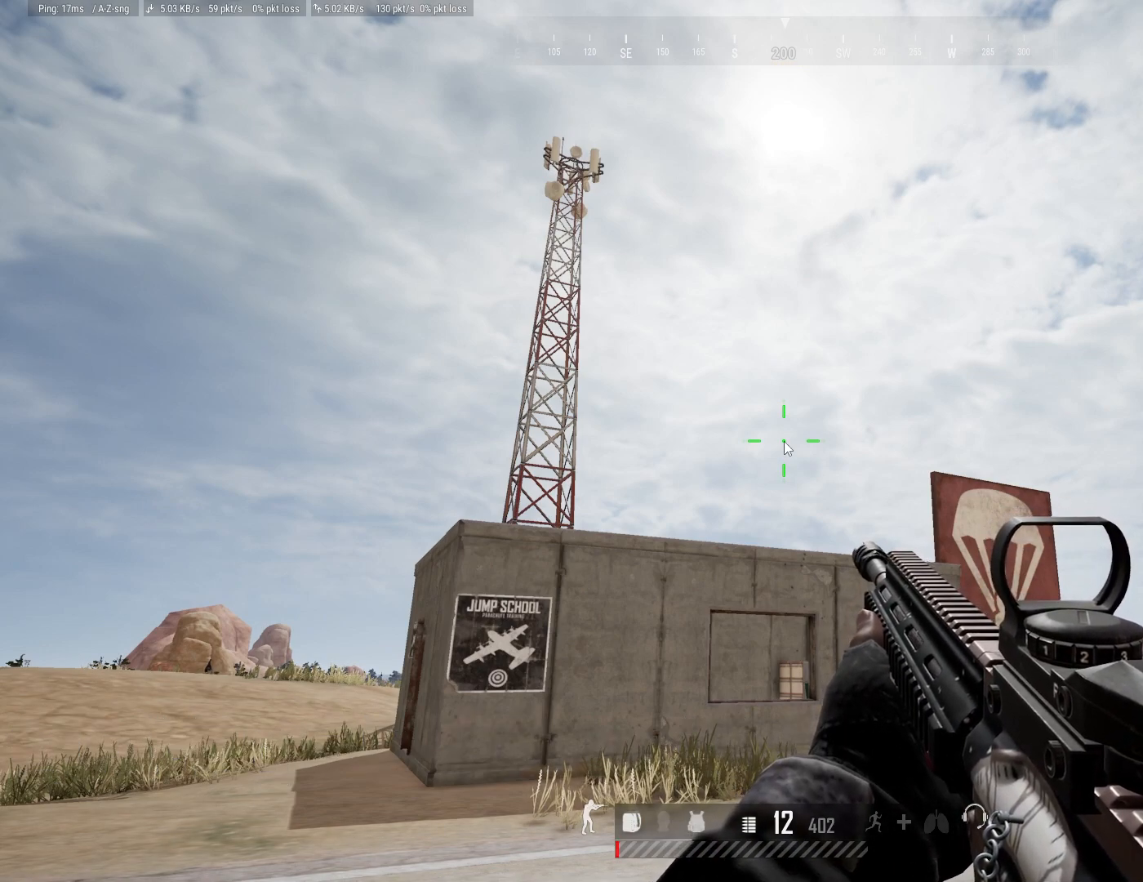
Gameplay with keyboard and mouse; each line is a JSON object with the keys and mouse buttons held at the frame after it. "events" lists presses ("down") and releases ("up") of "1", "2", "3", "4", "5", "a", "alt", "c", "caps_lock", "ctrl", "d", "e", "f", "g", "q", "r", "s", "shift", "space", "t", "tab", "v", "w", "x", "z", "mouse_left", "mouse_wheel" and "mouse_right" between this image and that frame as [ms after this image, input, new state], when the widget could be followed in between. "mouse_left", "mouse_wheel", "mouse_right" = the "left", "wheel", "right" buttons of the "mouse" list. No other keys are recorded. "wheel" means that the mouse wheel is clicked or scrolled. "mouse_move" is the direction in which the mouse moves at that frame (one of eight, or "still"), when it could be read.
{"keys": [], "mouse": [], "mouse_move": "right", "events": [[17, "tab", "down"], [117, "tab", "up"]]}
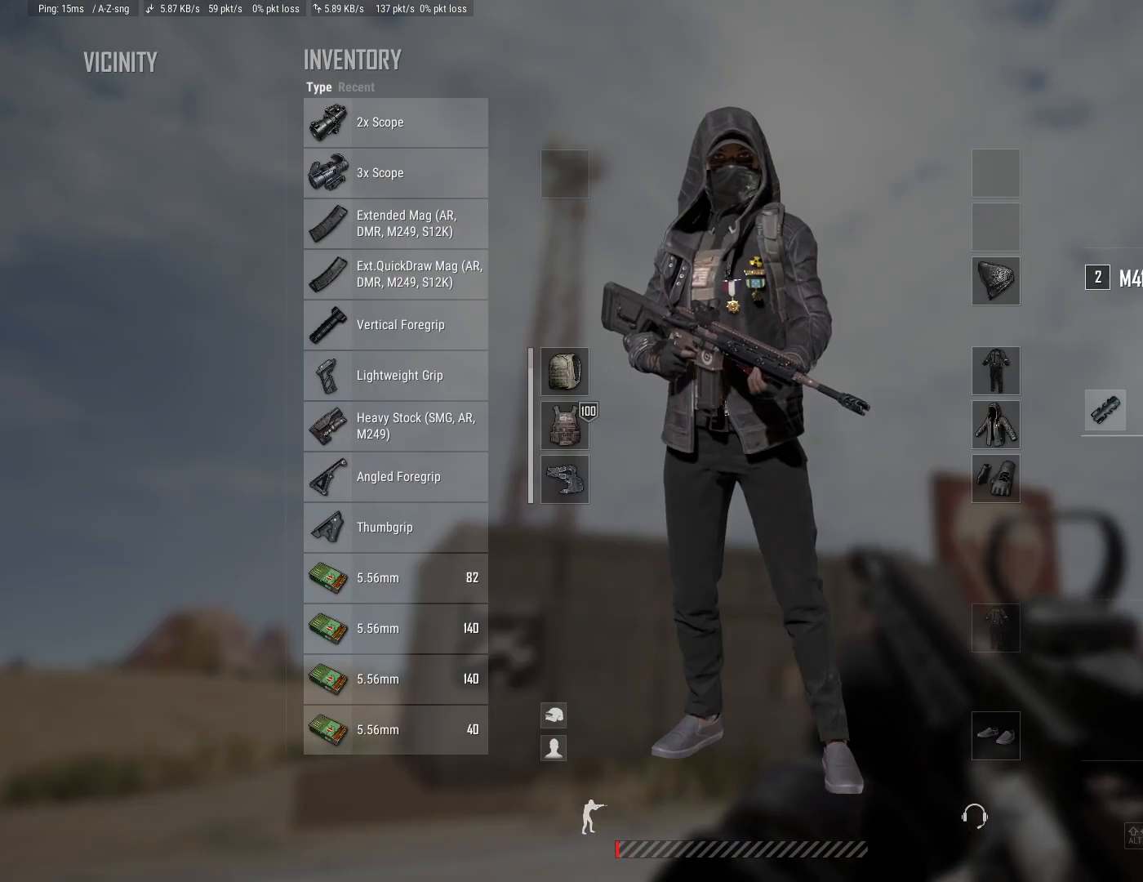
{"keys": [], "mouse": [], "mouse_move": "up", "events": [[33, "mouse_right", "down"], [133, "mouse_right", "up"]]}
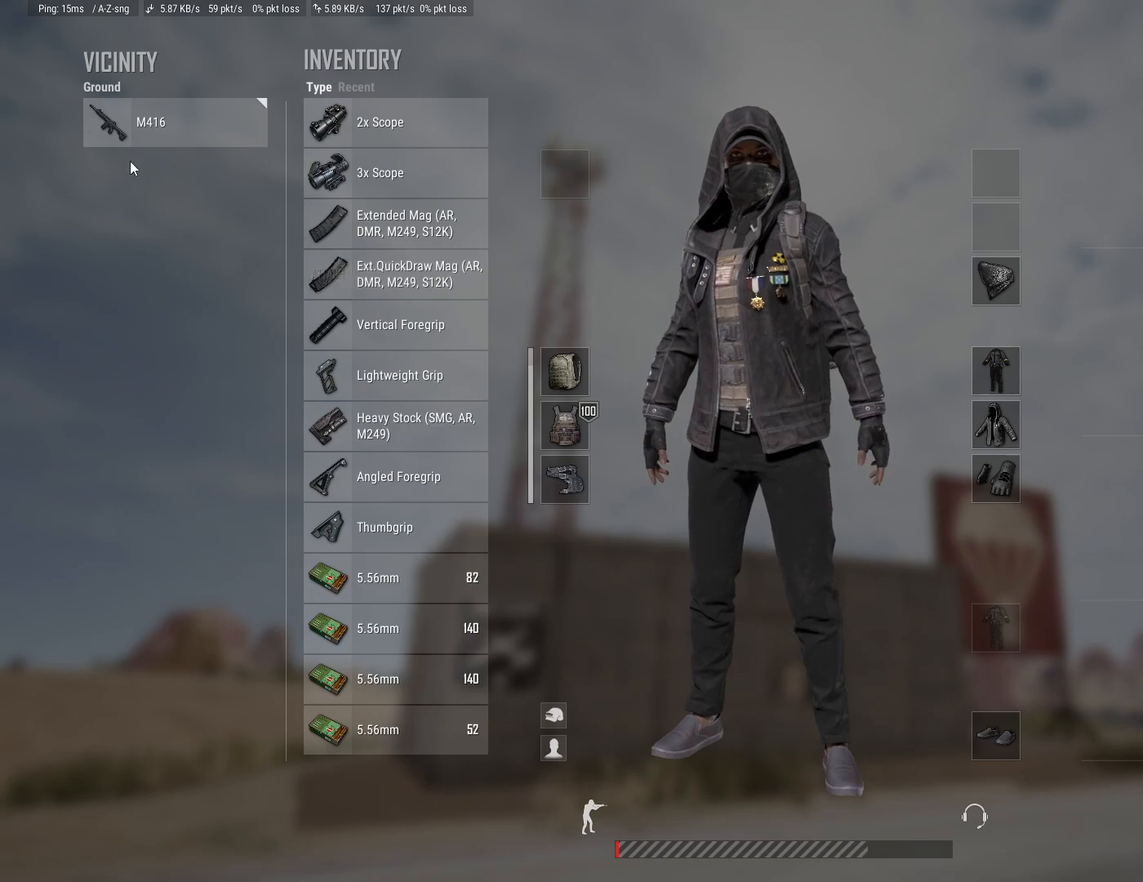
{"keys": [], "mouse": ["left"], "mouse_move": "right", "events": [[233, "mouse_left", "down"]]}
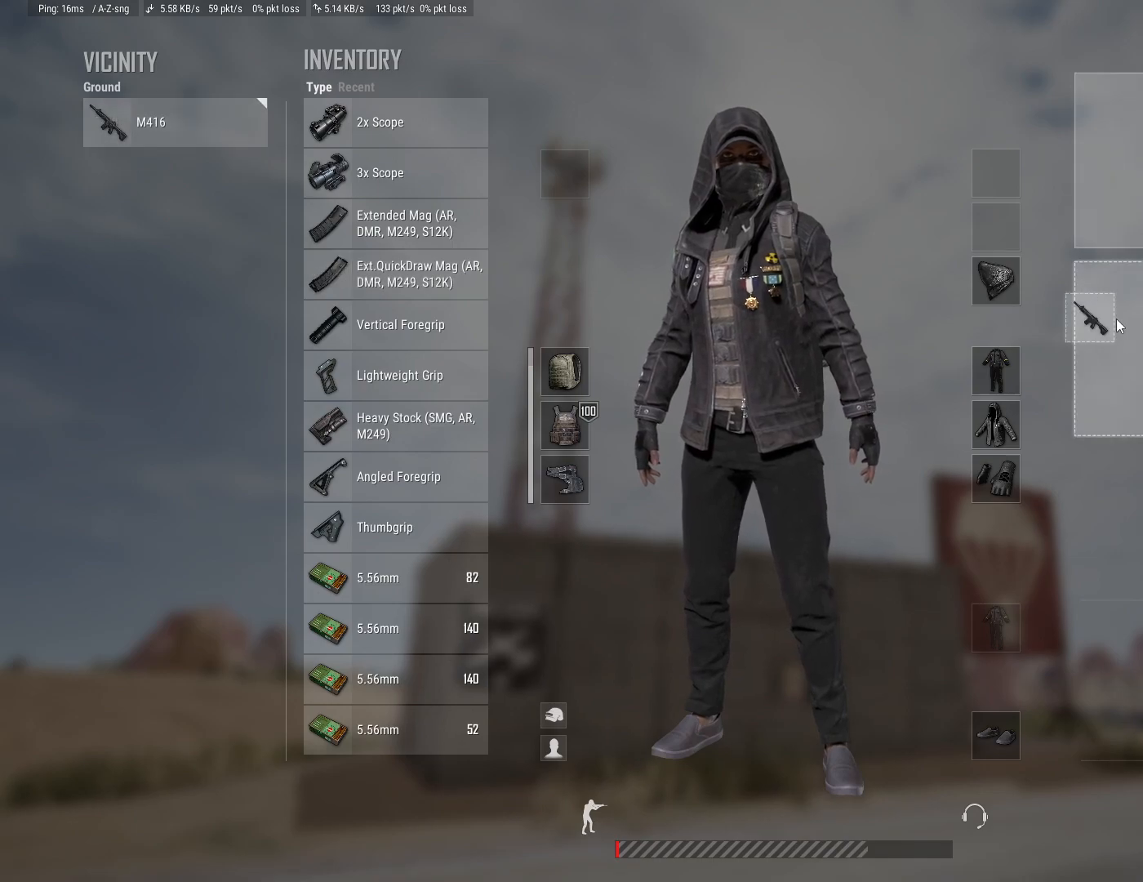
{"keys": [], "mouse": [], "mouse_move": "down-right", "events": [[250, "mouse_left", "up"]]}
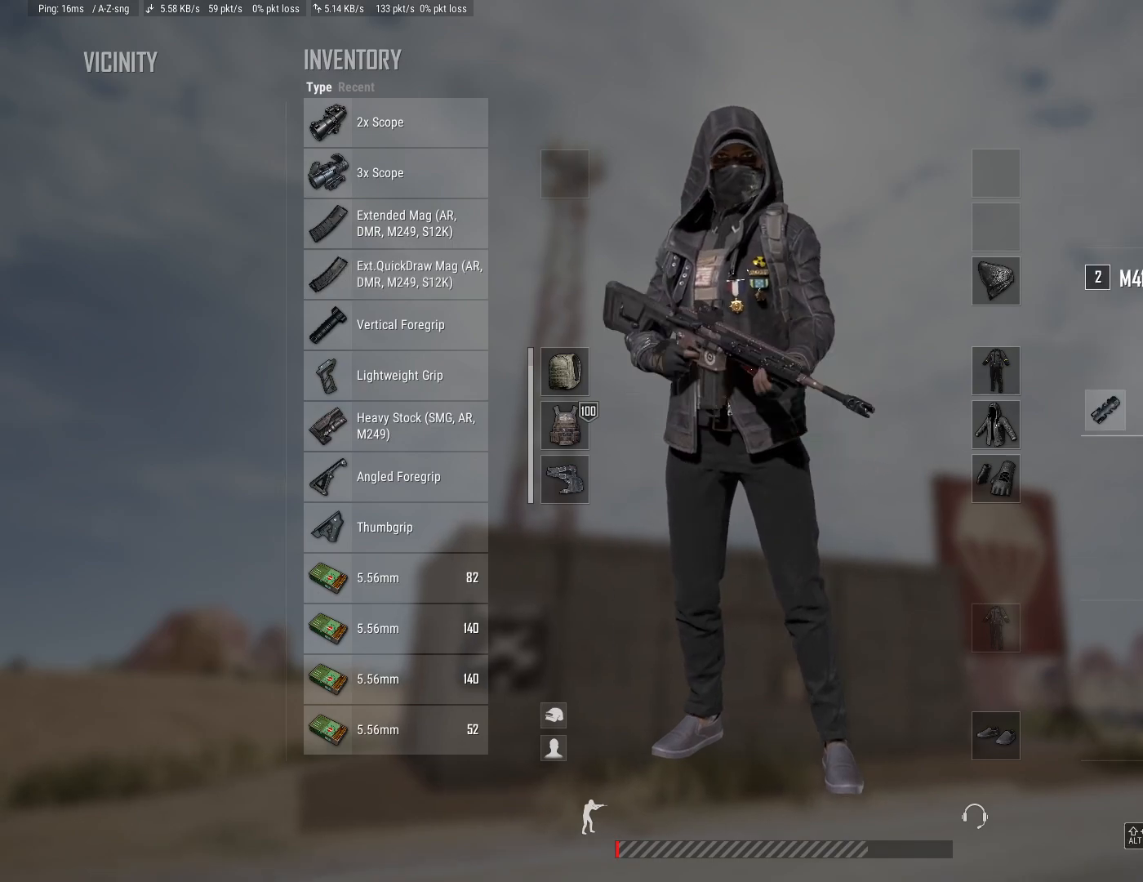
{"keys": [], "mouse": [], "mouse_move": "still", "events": []}
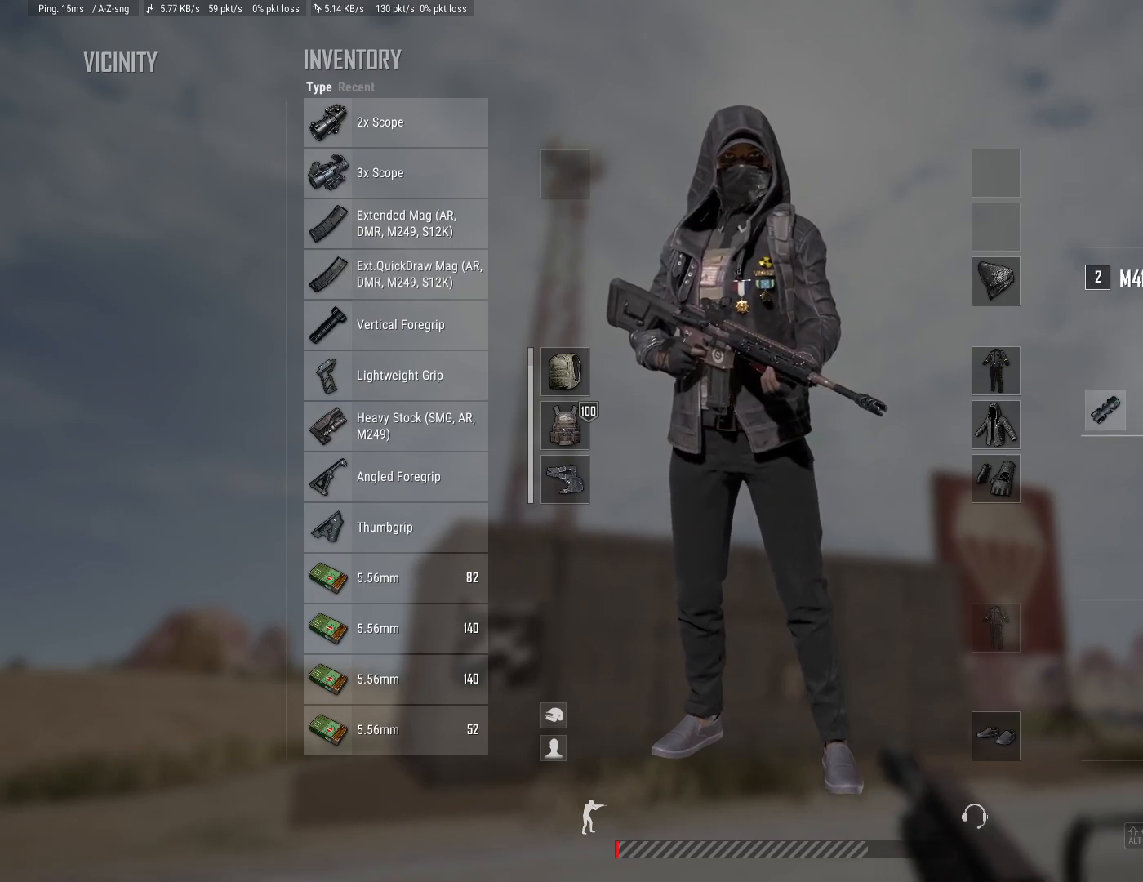
{"keys": [], "mouse": [], "mouse_move": "down", "events": []}
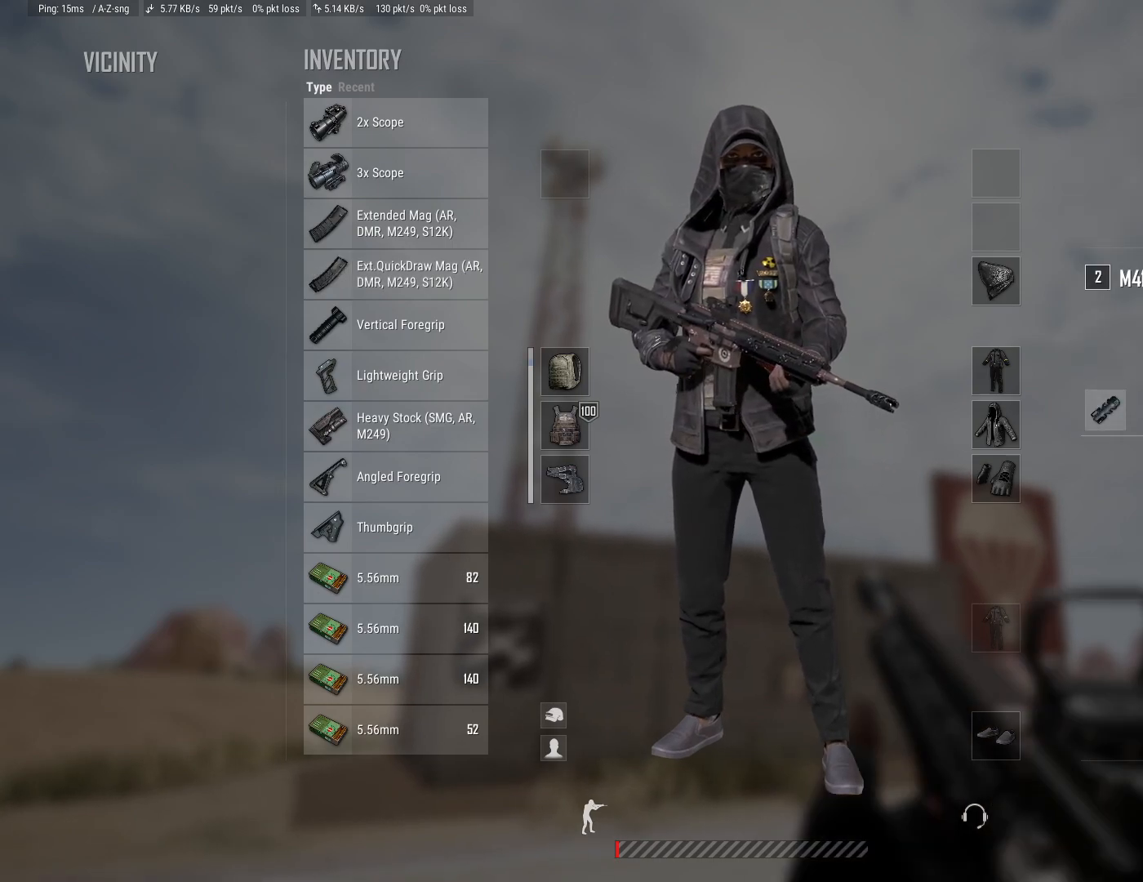
{"keys": [], "mouse": [], "mouse_move": "still", "events": []}
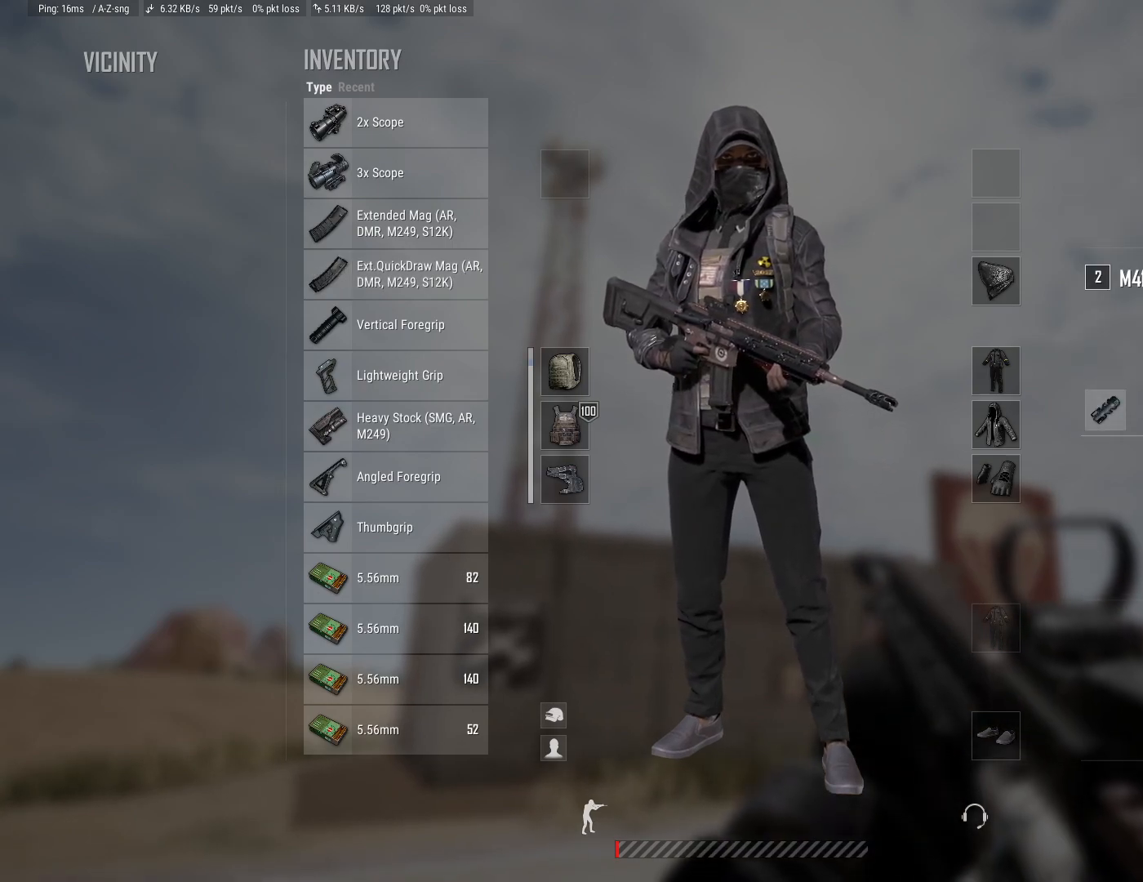
{"keys": [], "mouse": [], "mouse_move": "up-left", "events": []}
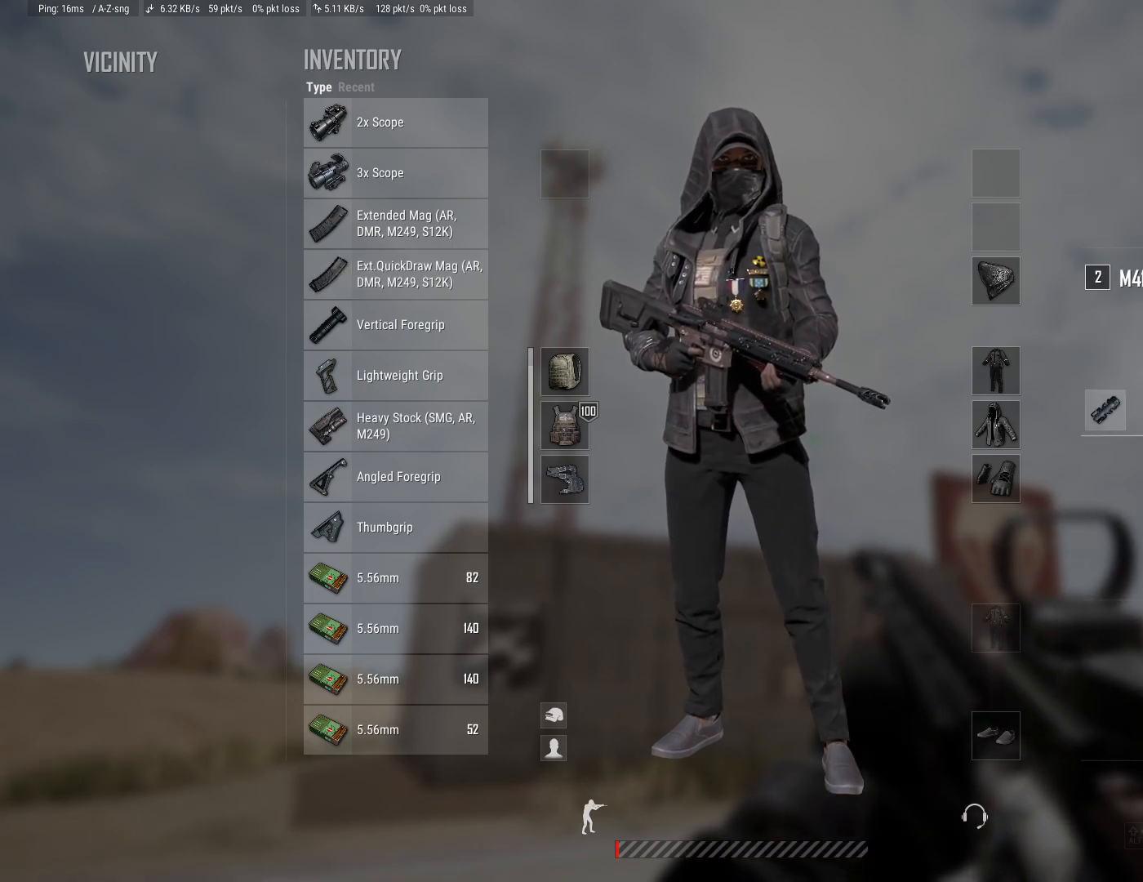
{"keys": [], "mouse": [], "mouse_move": "still", "events": []}